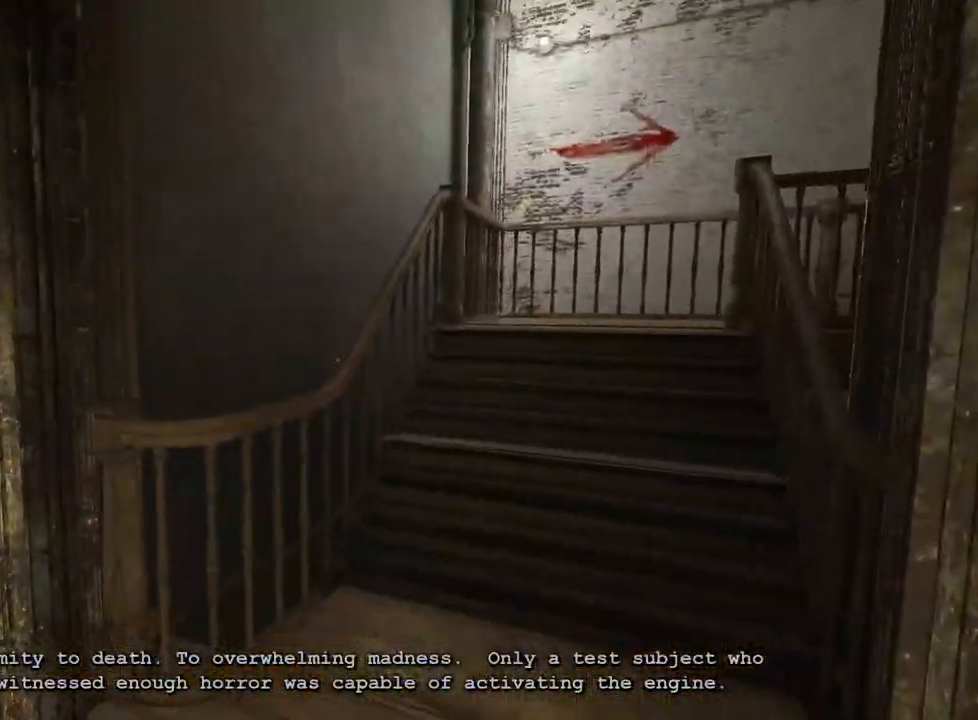
Gameplay with keyboard and mouse; each line is a JSON object with the keys and mouse buttons held at the frame after it. "events" lists presses ("down") and releases ("up") of "a", "ctrl", "d", "e", "f", "q", "r", "s", "shift", "space", "w", "mouse_left", "mouse_right", "mouse_mb4" and "mouse_mb5" between this image and that frame as [ms after this image, input, new state], when the widget could be followed in between. "mouse_left", "mouse_right", "mouse_mb4", "mouse_mb5" = the "left", "right", "mb4", "mb5" buttons of the "mouse" list. No other keys are recorded. Mouse movement is not recorded.
{"keys": ["shift", "w"], "mouse": [], "events": []}
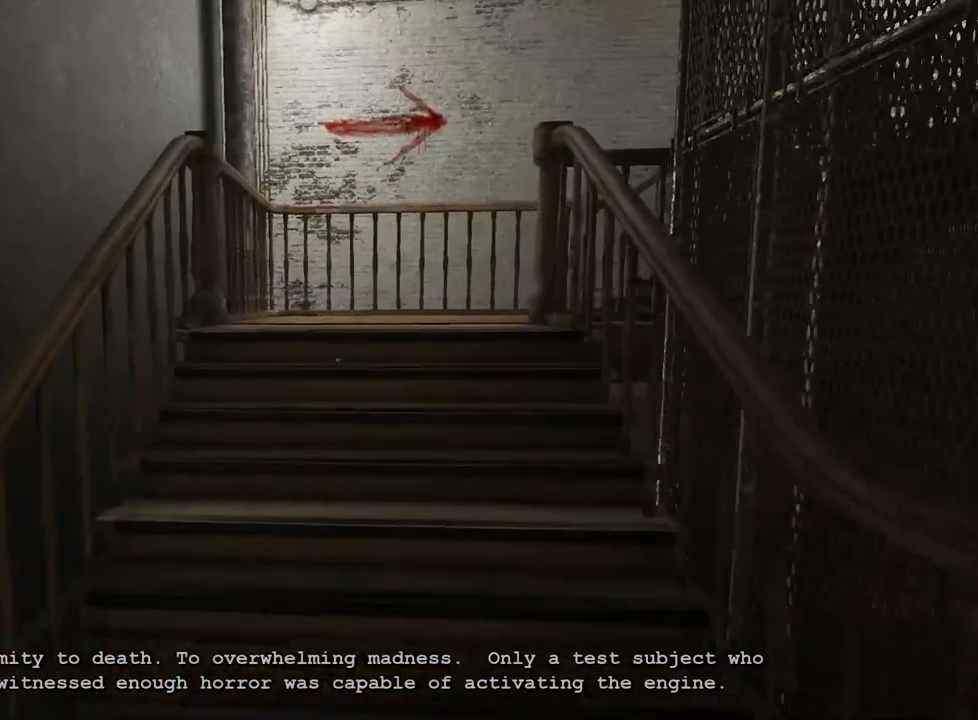
{"keys": ["shift", "w"], "mouse": [], "events": []}
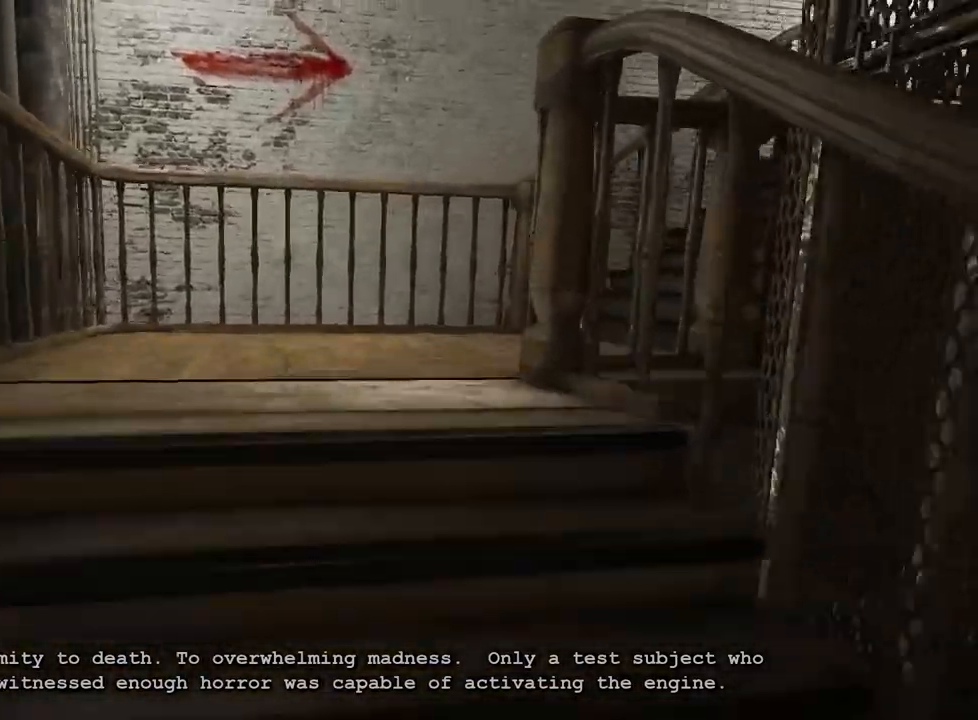
{"keys": ["shift", "w"], "mouse": [], "events": []}
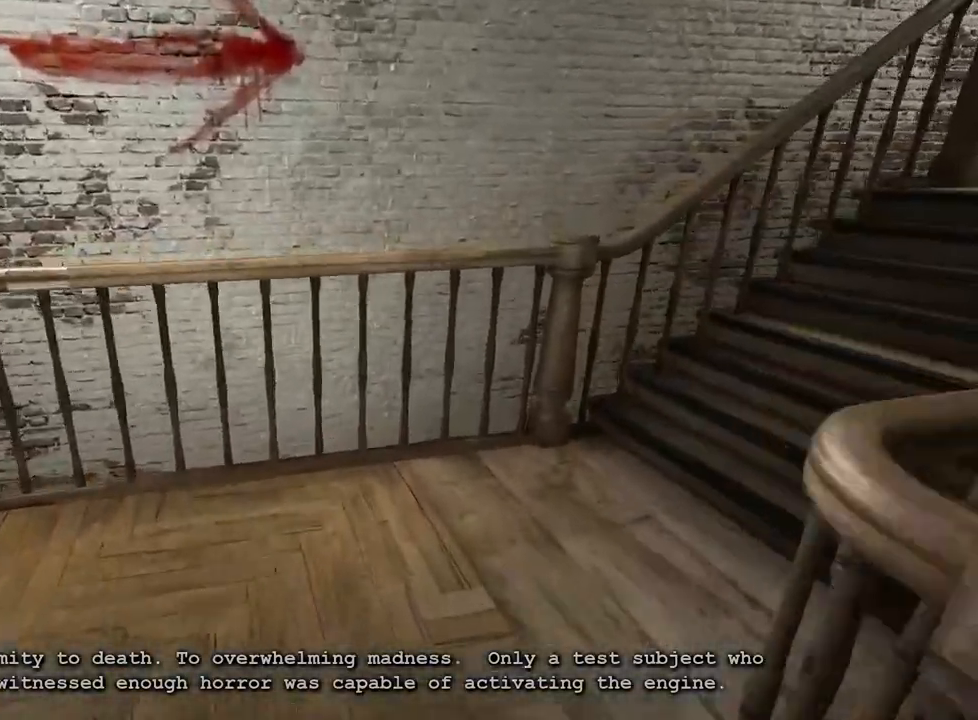
{"keys": ["shift", "w"], "mouse": [], "events": []}
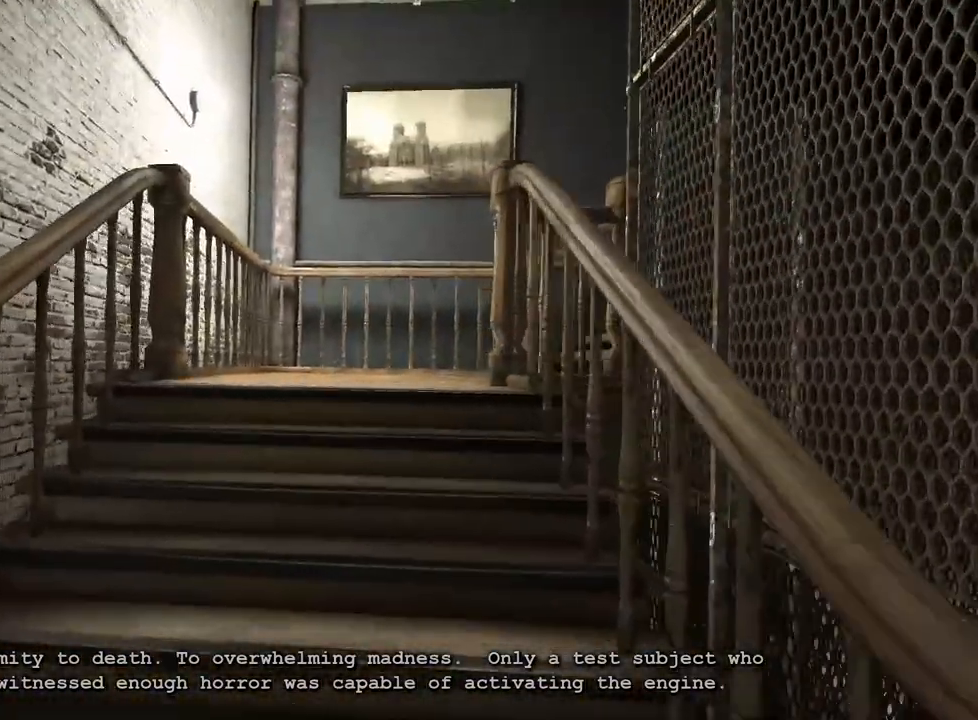
{"keys": ["shift", "w"], "mouse": [], "events": []}
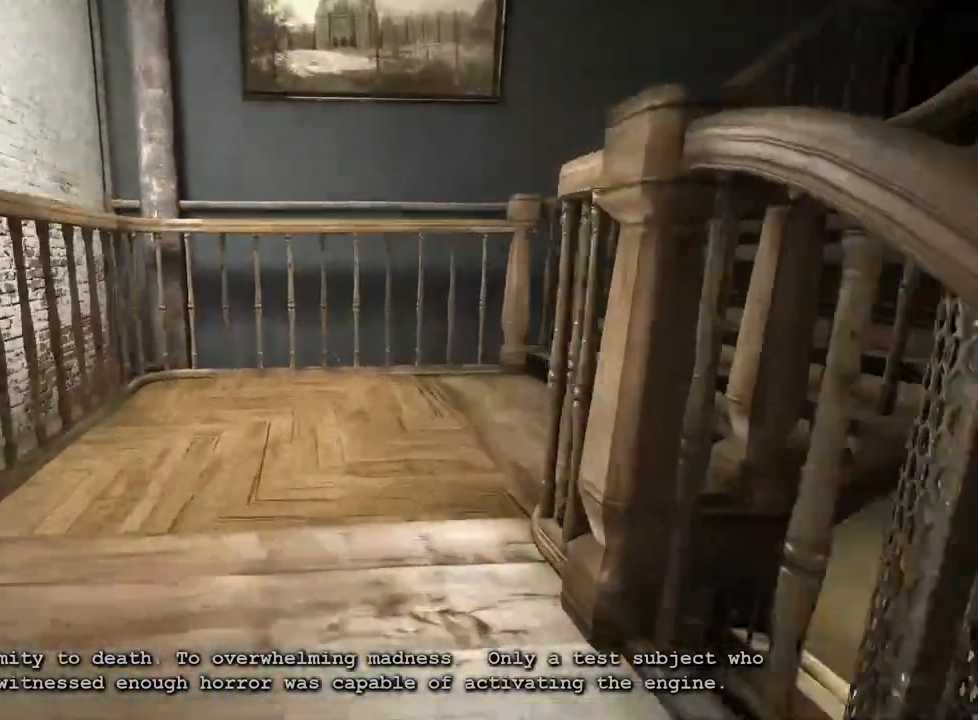
{"keys": ["shift", "w"], "mouse": [], "events": []}
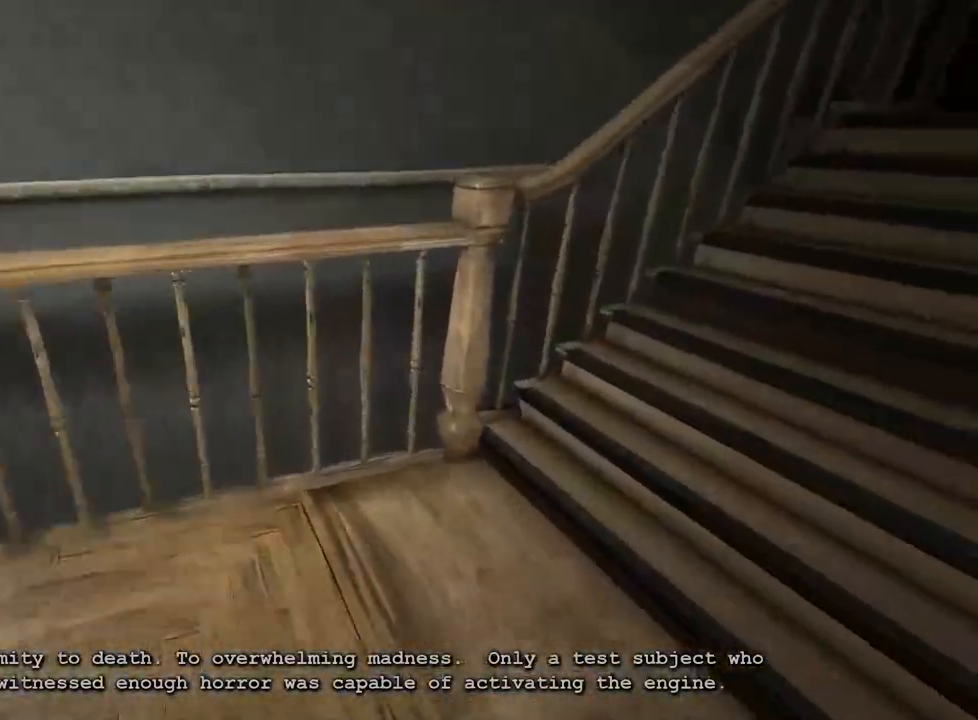
{"keys": ["shift", "w"], "mouse": [], "events": []}
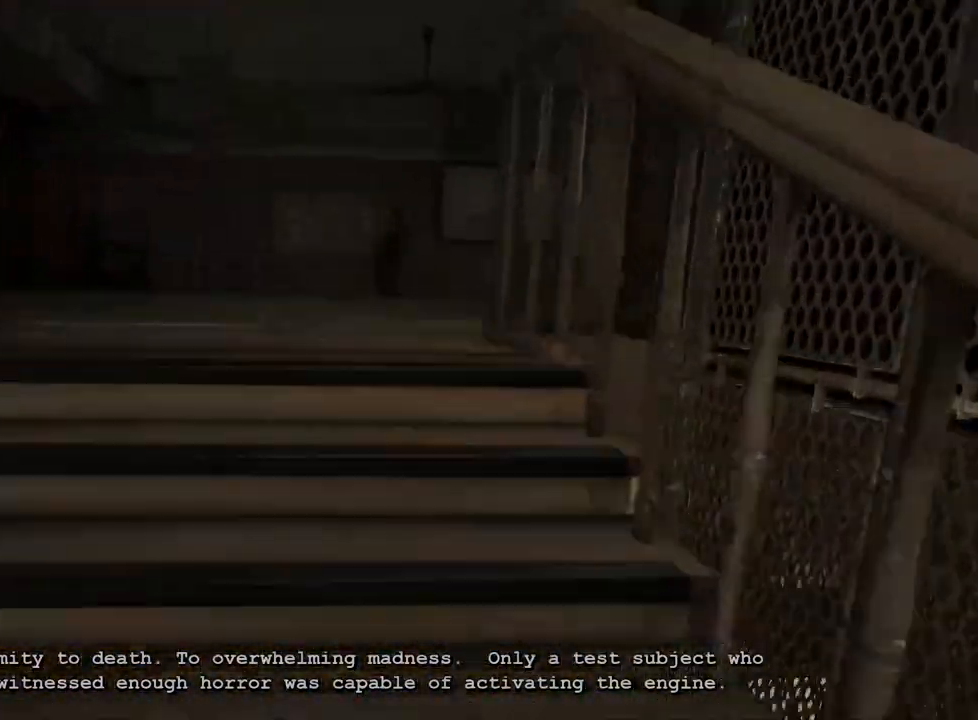
{"keys": ["shift", "w"], "mouse": [], "events": []}
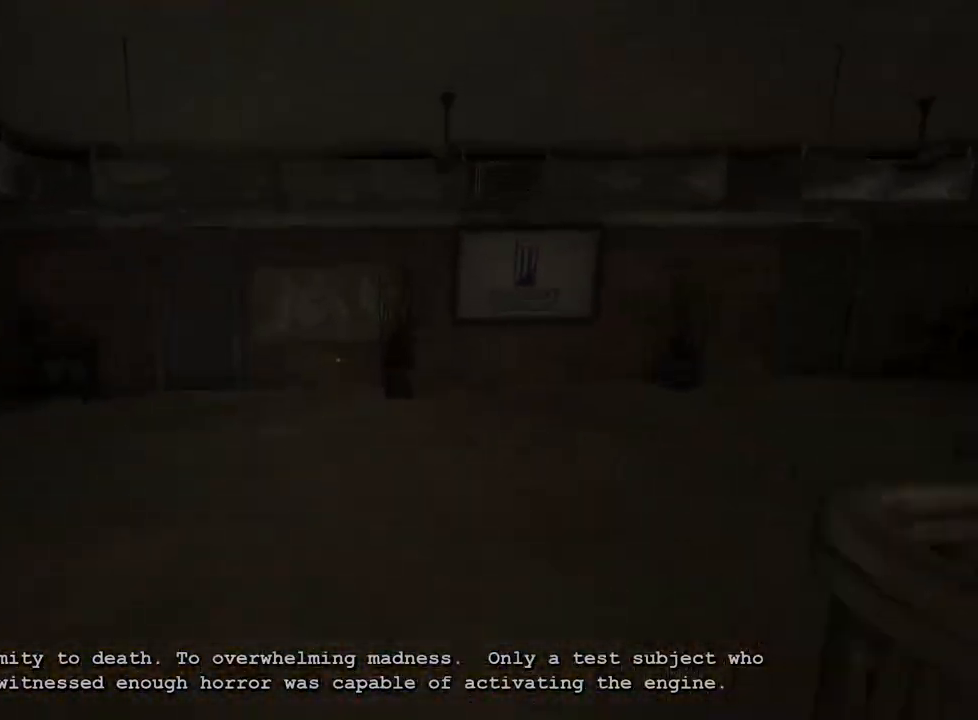
{"keys": ["shift", "w"], "mouse": [], "events": []}
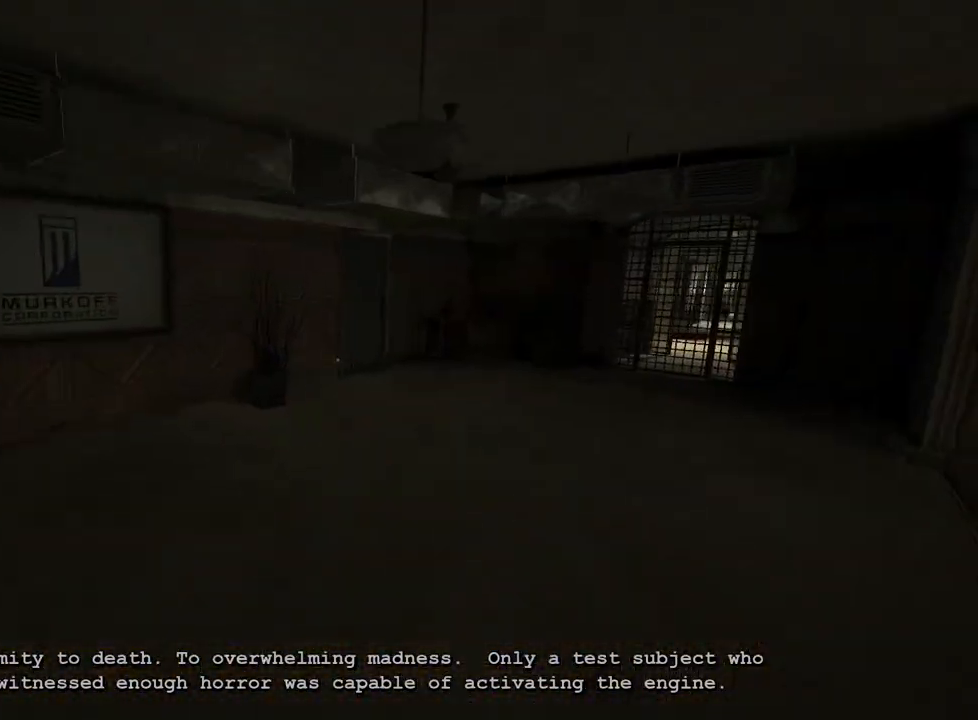
{"keys": ["shift", "w"], "mouse": [], "events": []}
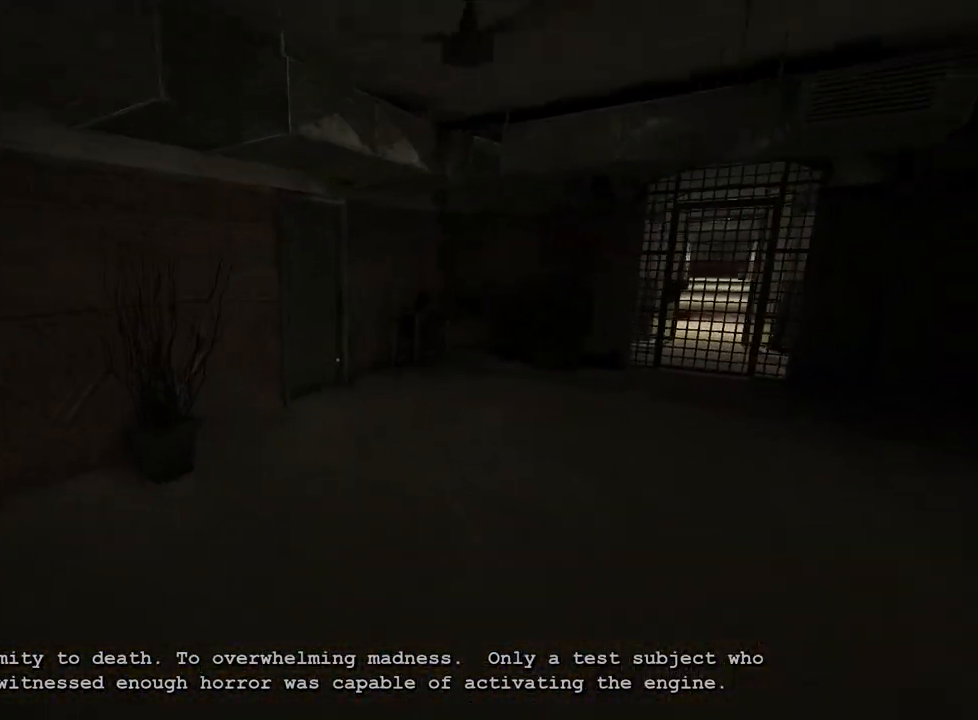
{"keys": ["shift", "space", "w"], "mouse": [], "events": [[483, "space", "down"]]}
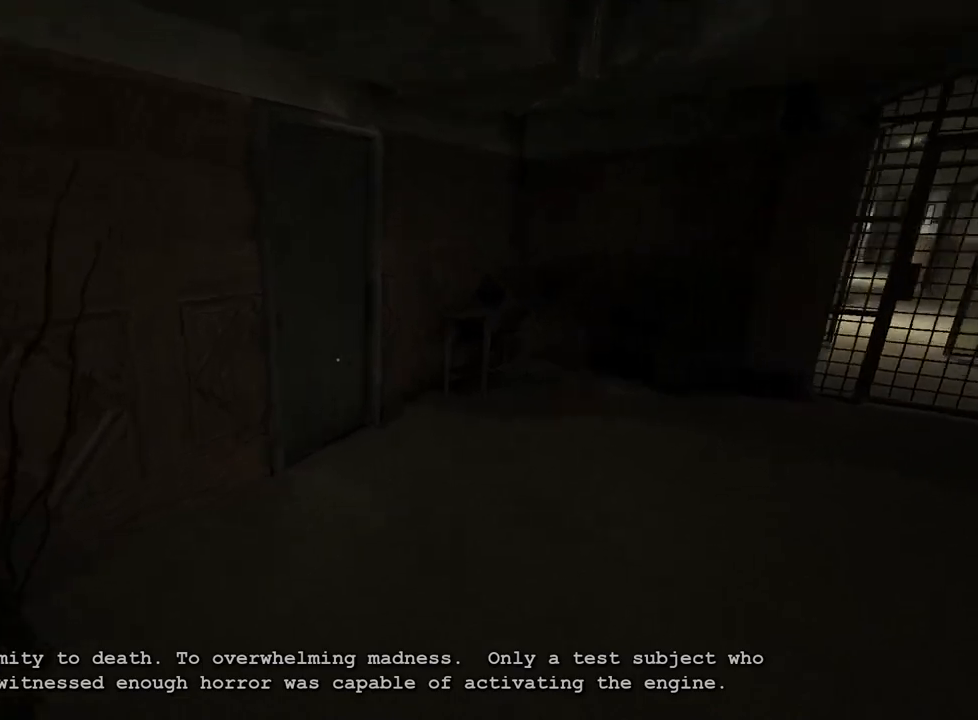
{"keys": ["shift", "w"], "mouse": [], "events": [[83, "space", "up"], [450, "mouse_left", "down"], [500, "mouse_left", "up"]]}
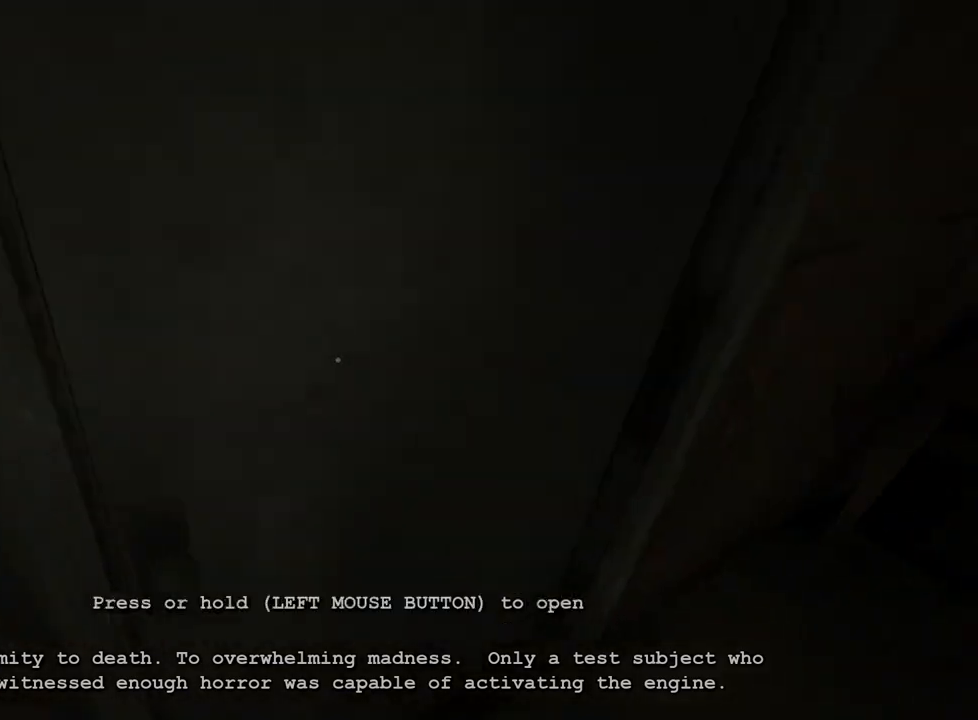
{"keys": ["d", "shift", "w"], "mouse": [], "events": [[83, "d", "down"], [83, "mouse_left", "down"], [133, "mouse_left", "up"]]}
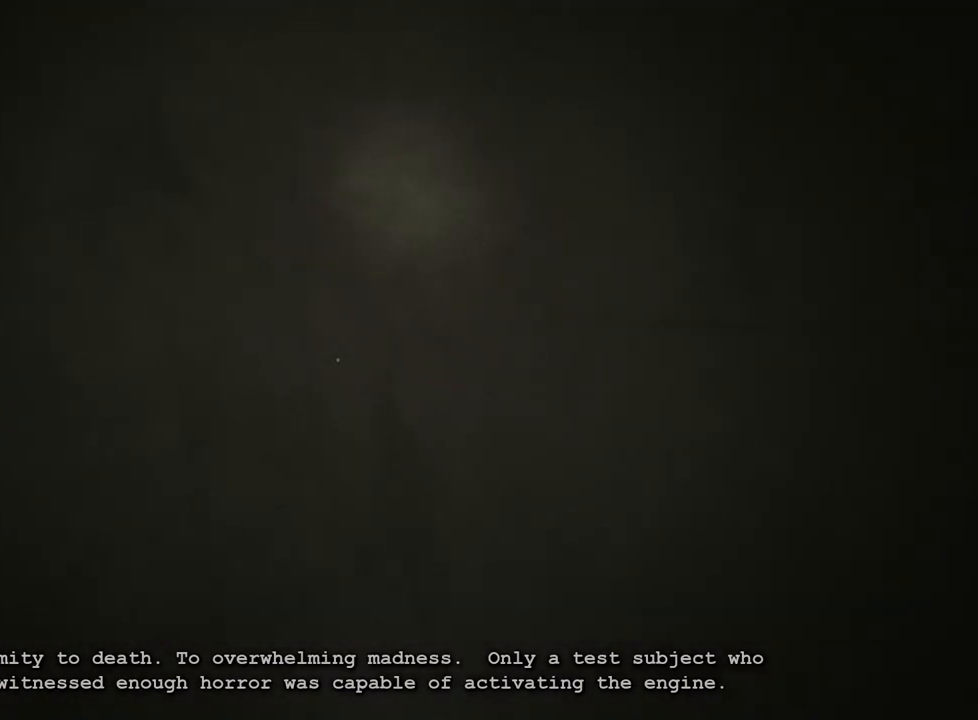
{"keys": ["d", "shift", "w"], "mouse": [], "events": []}
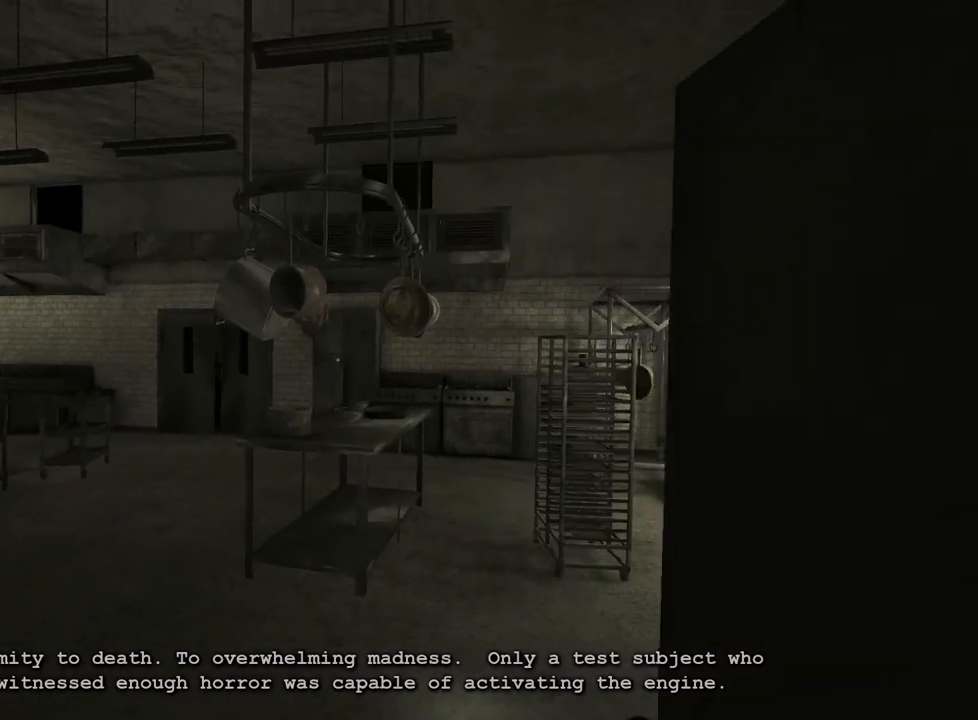
{"keys": ["shift", "w"], "mouse": [], "events": [[67, "d", "up"]]}
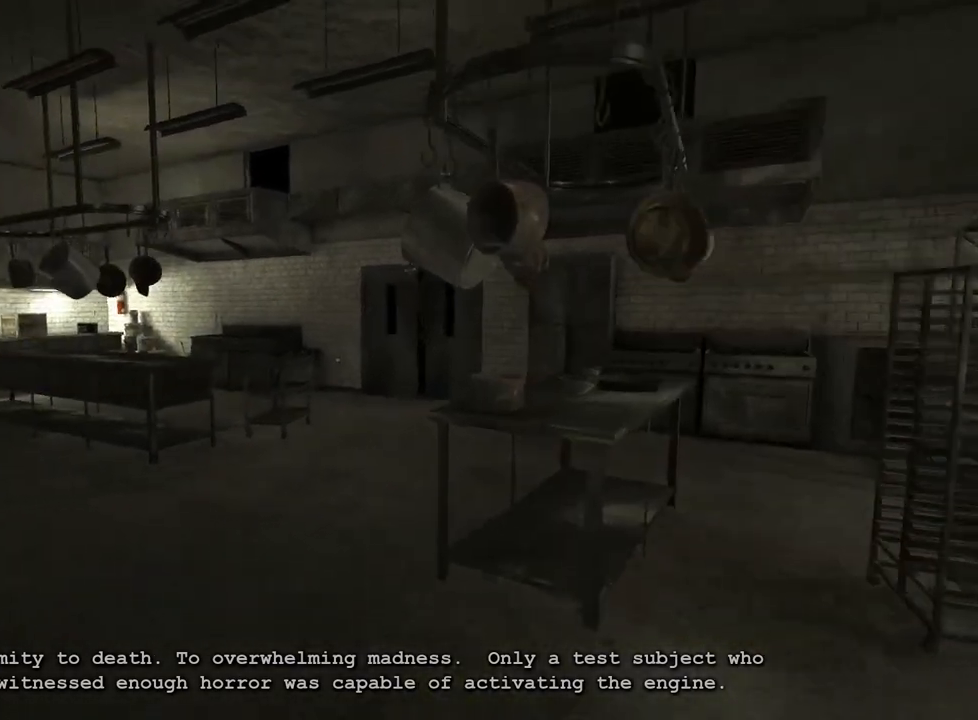
{"keys": ["shift", "w"], "mouse": [], "events": []}
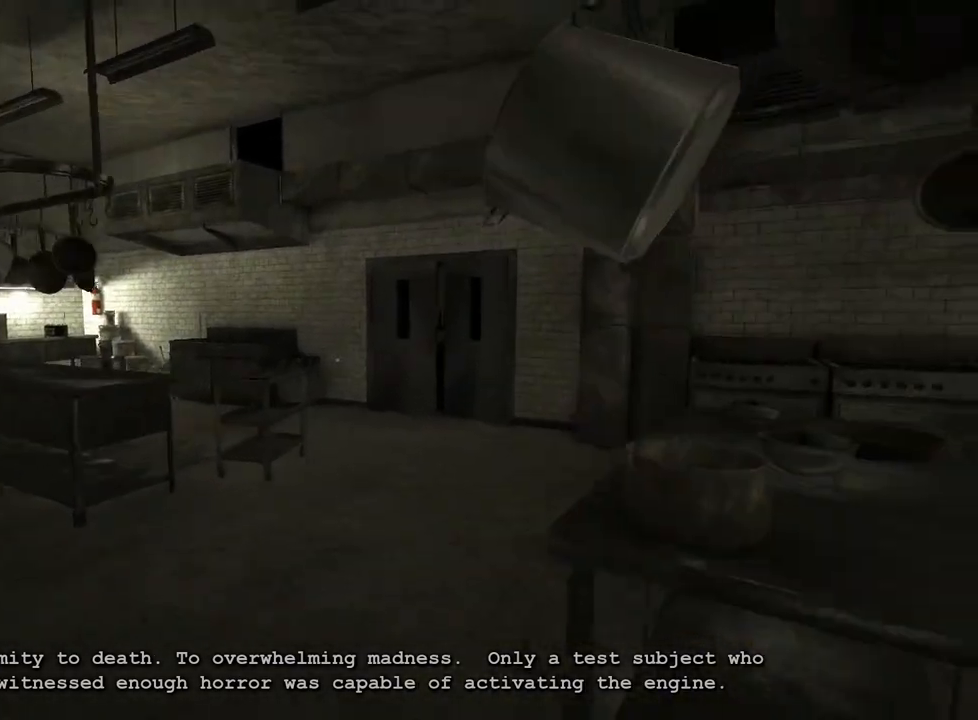
{"keys": ["shift", "w"], "mouse": [], "events": []}
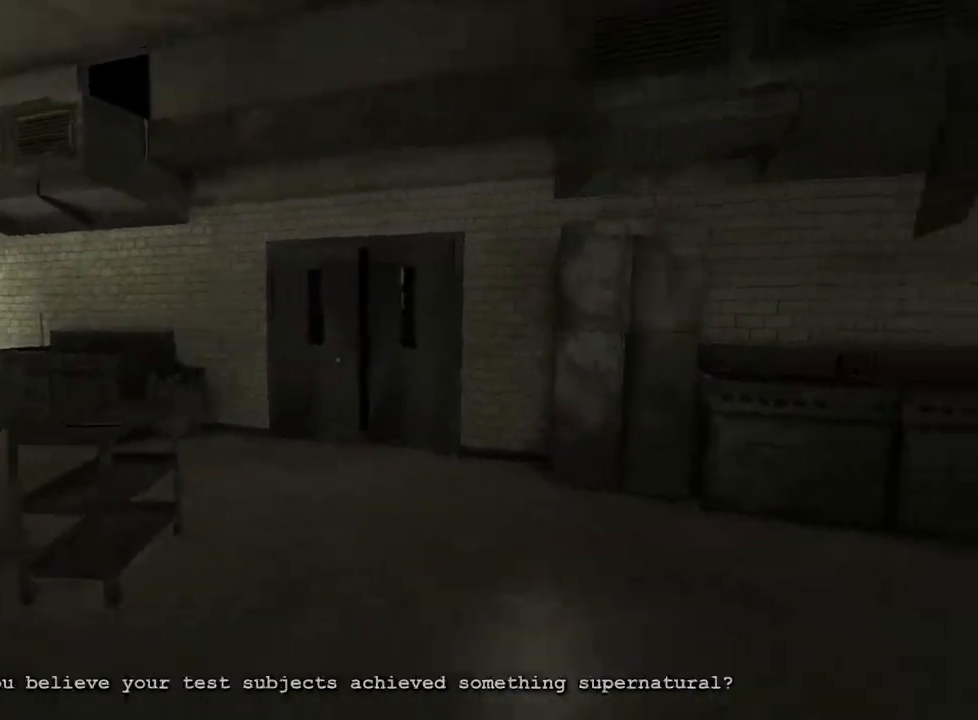
{"keys": ["shift", "w"], "mouse": ["right"], "events": [[500, "mouse_right", "down"]]}
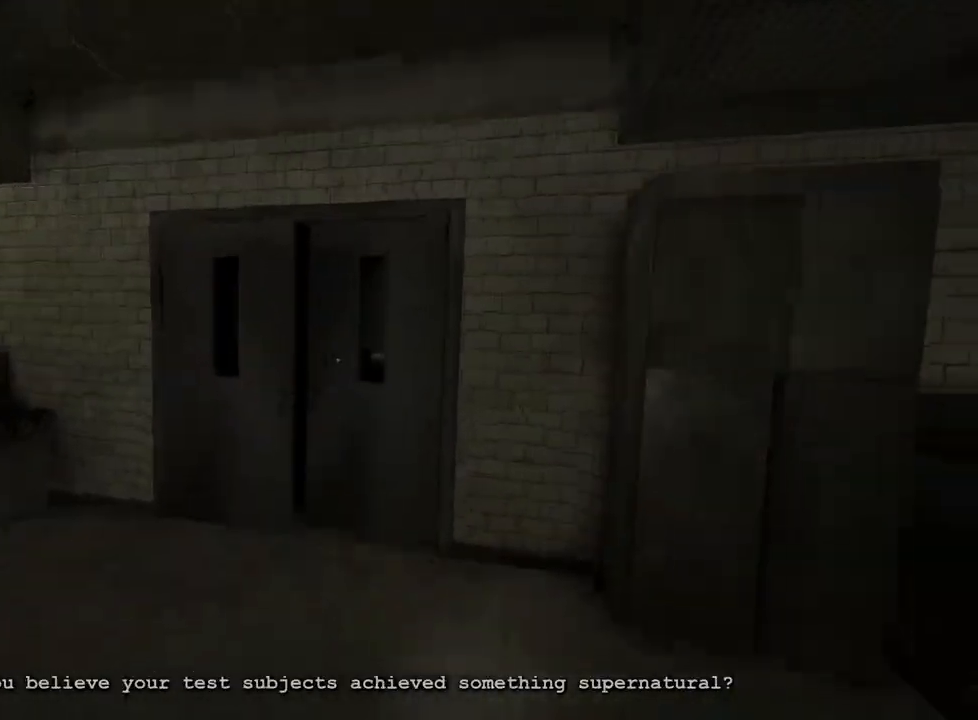
{"keys": ["shift", "w"], "mouse": [], "events": [[33, "mouse_right", "up"]]}
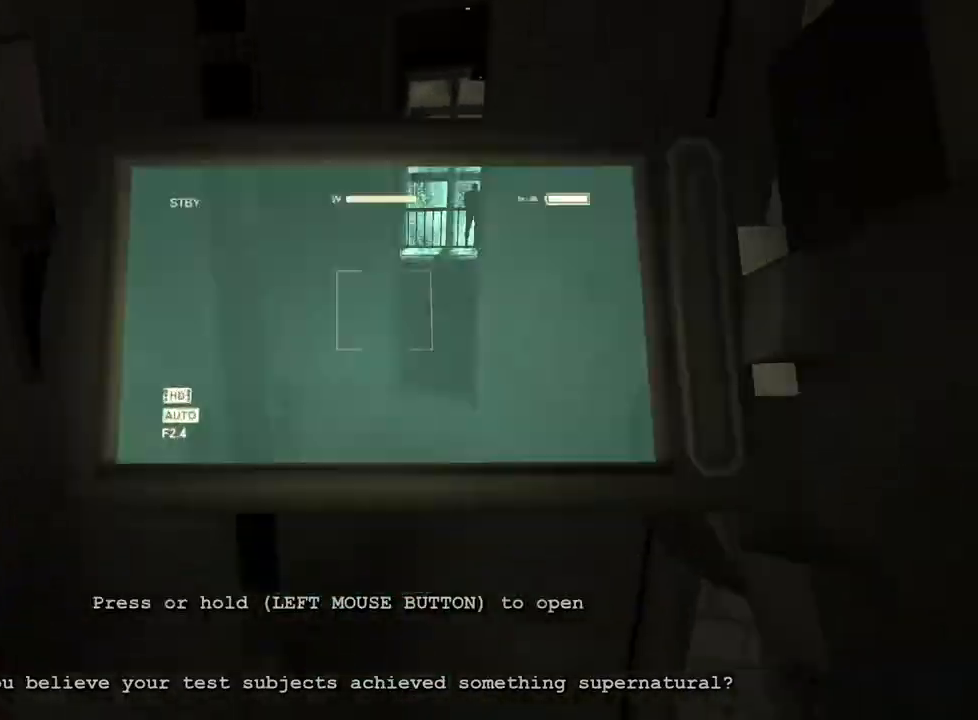
{"keys": ["shift", "w"], "mouse": [], "events": [[100, "mouse_left", "down"], [200, "mouse_left", "up"]]}
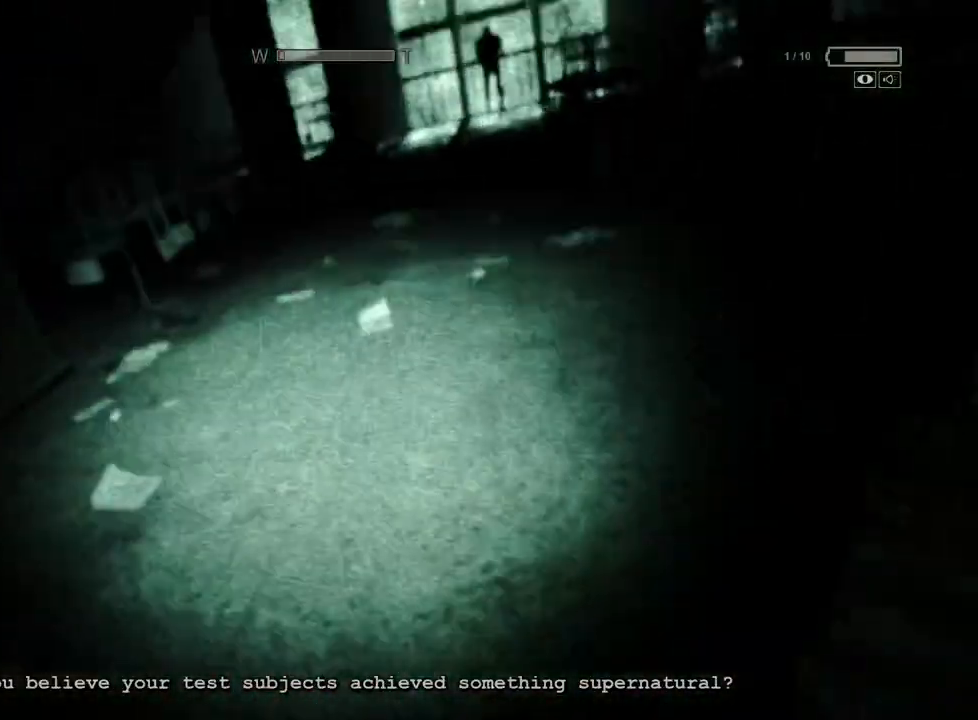
{"keys": ["shift", "w"], "mouse": [], "events": []}
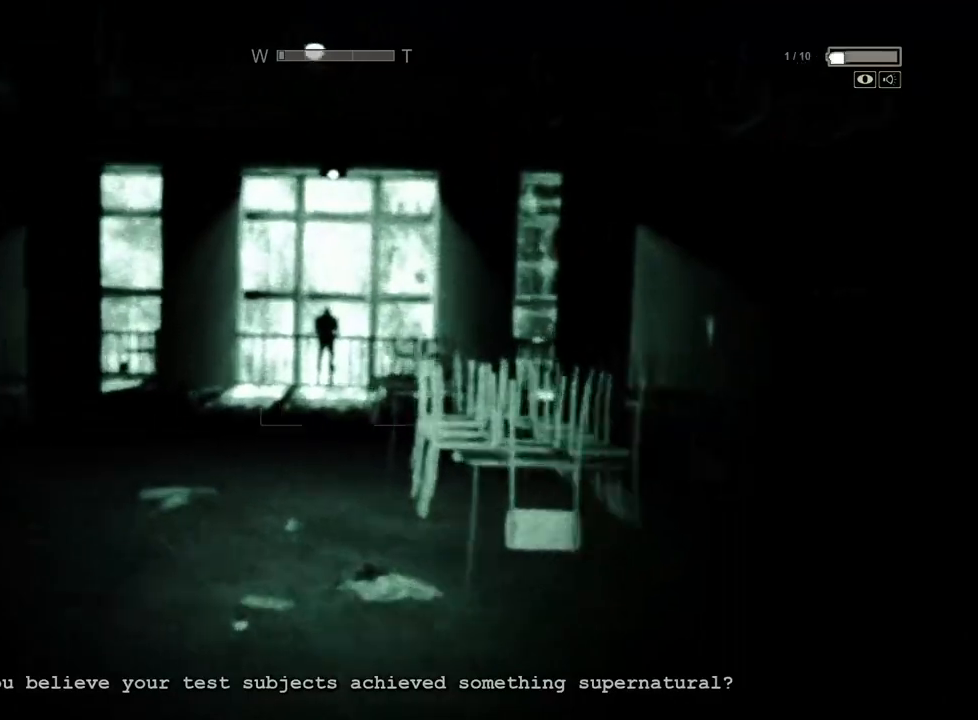
{"keys": ["shift", "w"], "mouse": [], "events": []}
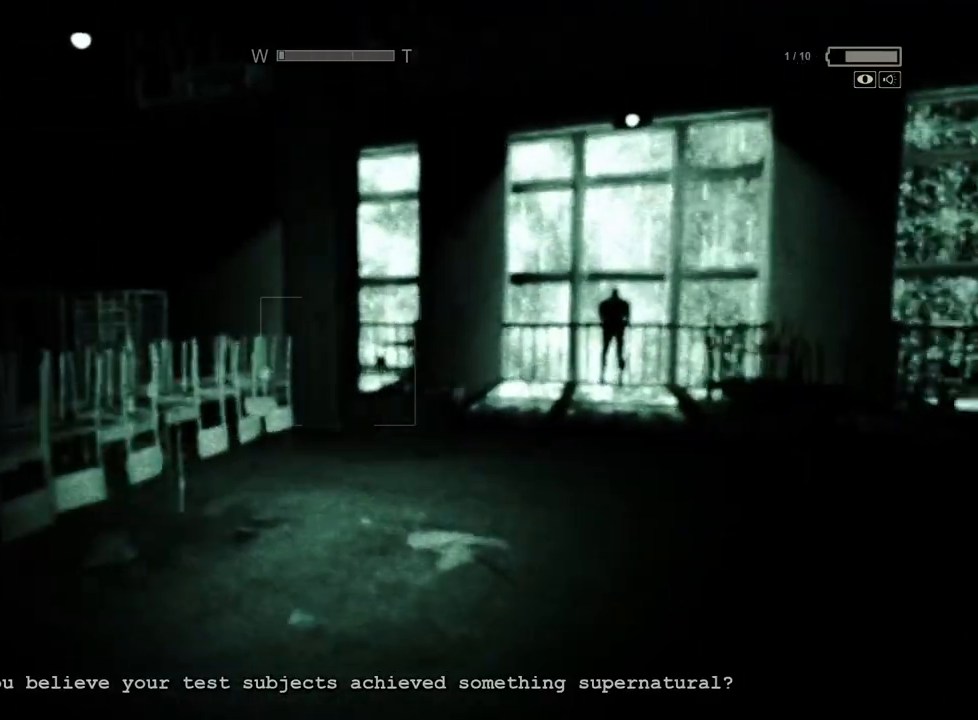
{"keys": ["shift", "w"], "mouse": [], "events": []}
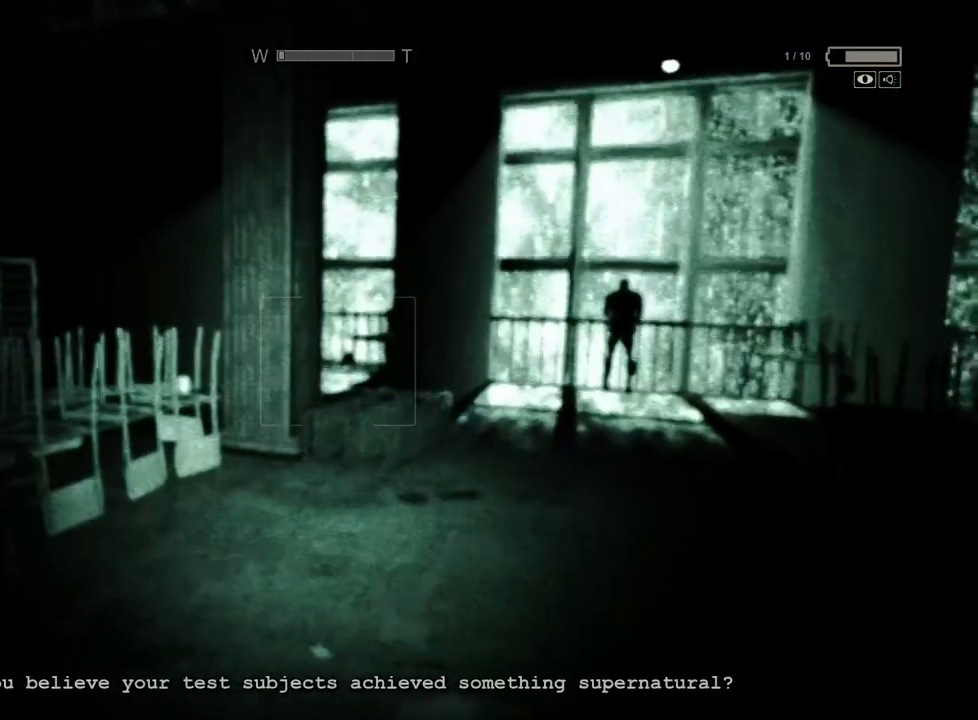
{"keys": ["shift", "w"], "mouse": [], "events": []}
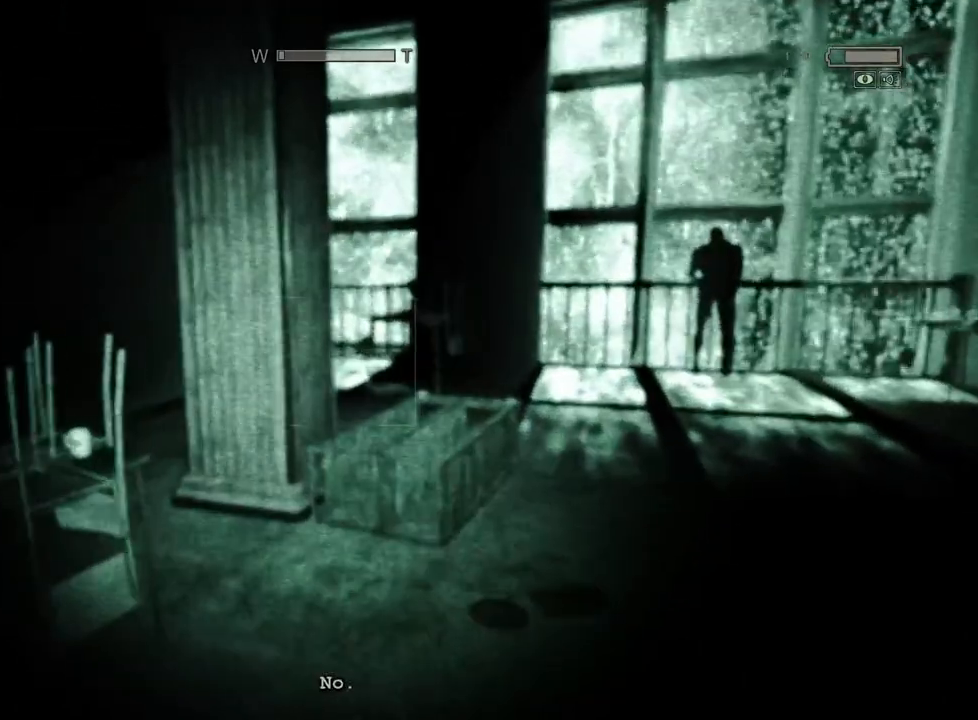
{"keys": ["shift", "w"], "mouse": [], "events": []}
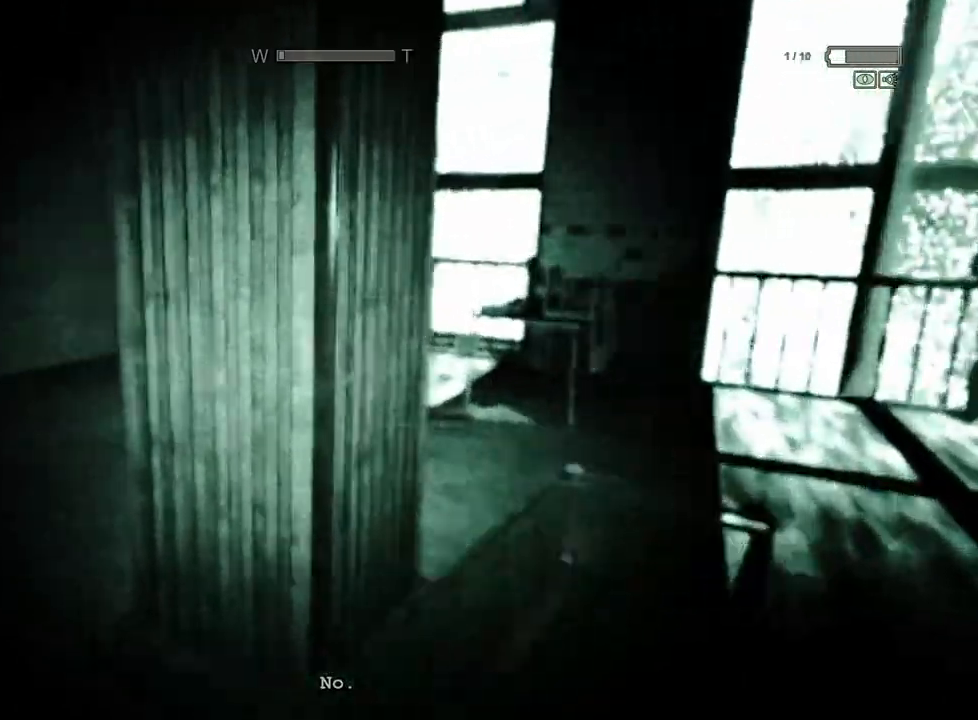
{"keys": ["shift", "w"], "mouse": [], "events": []}
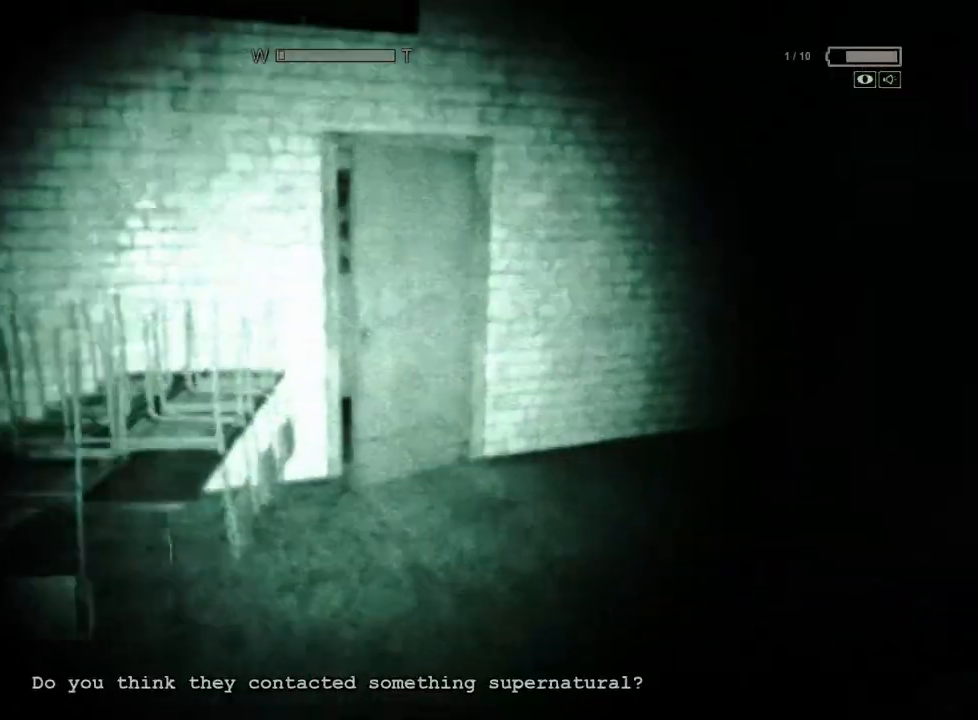
{"keys": ["shift", "w"], "mouse": [], "events": []}